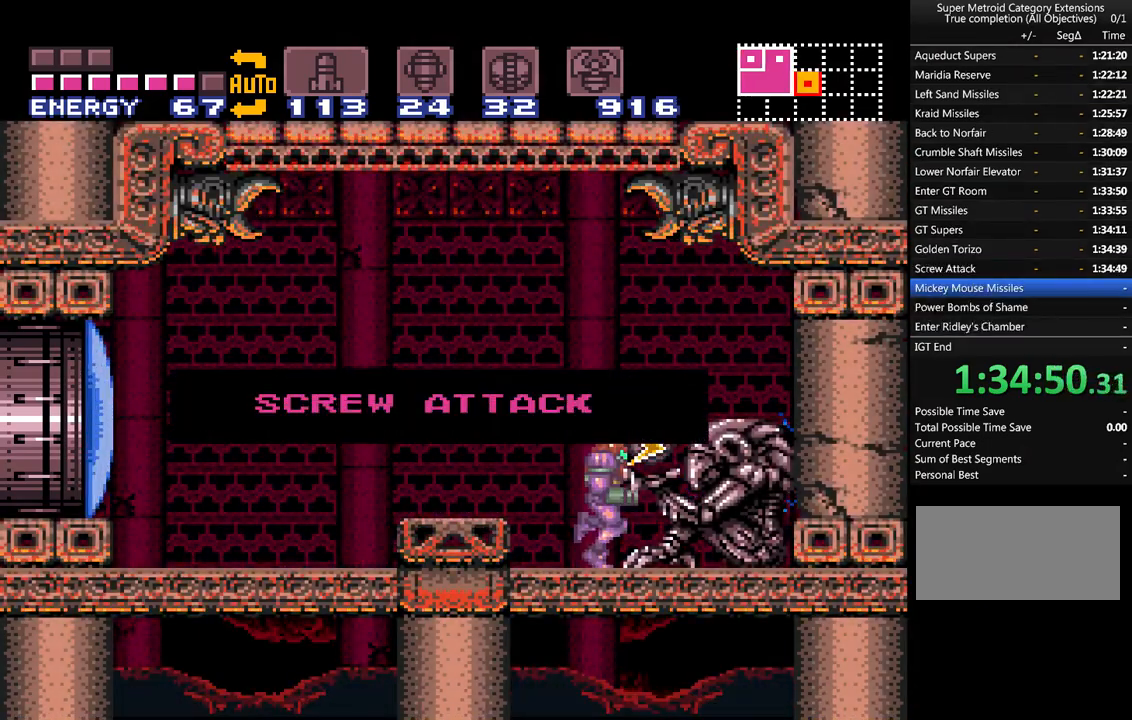
Gameplay with a controller (Nintendo layout); each line is a JSON object with the inputs held at the frame after it. "events" lists button and stick changes between this image and that frame as [ms after this image, input, new state], when the widget could be followed in between. Not read: L3 R3.
{"buttons": ["A"], "events": []}
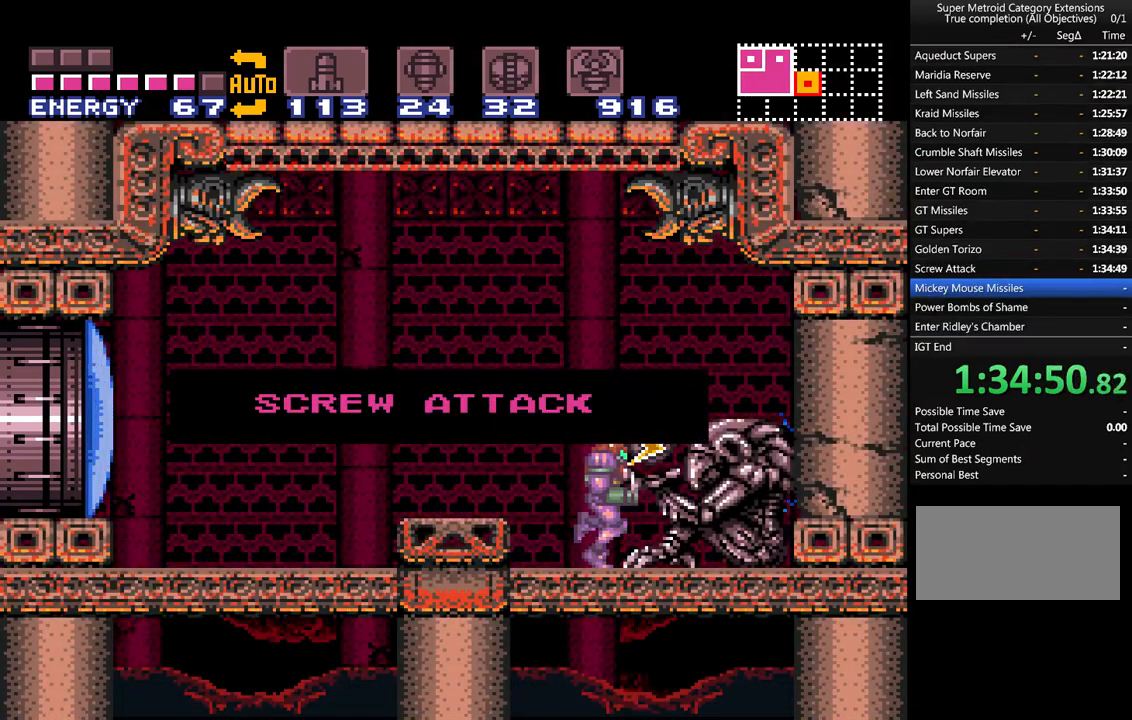
{"buttons": ["A"], "events": []}
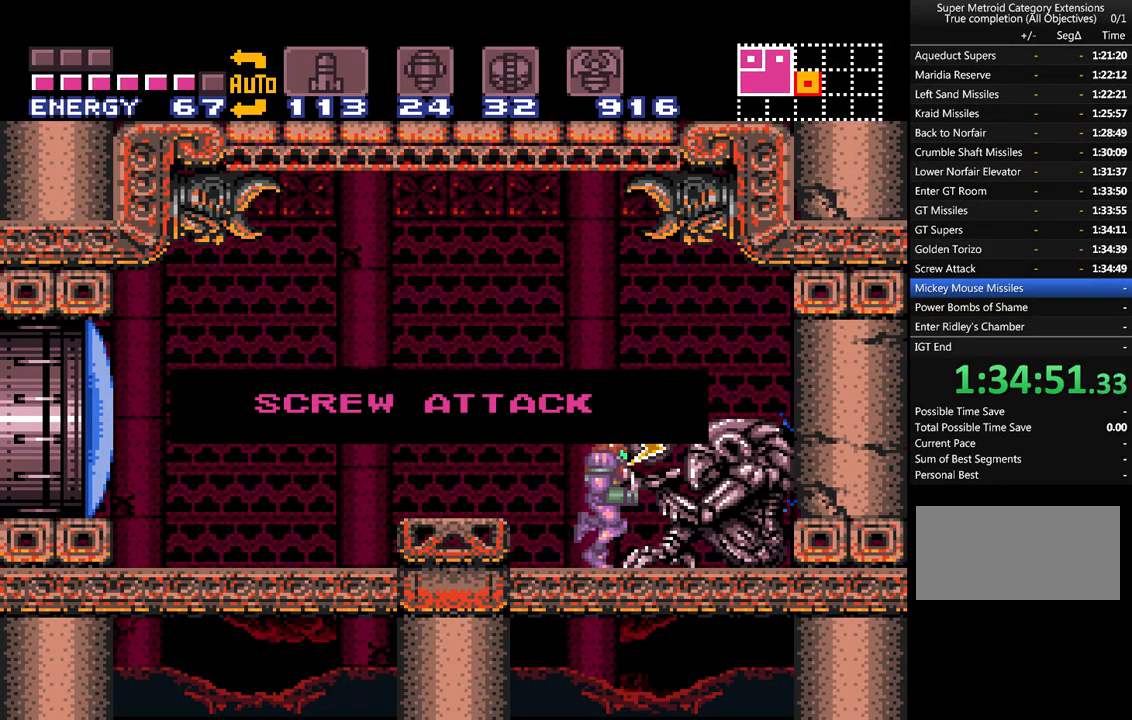
{"buttons": ["A", "DPAD_LEFT"], "events": [[67, "DPAD_LEFT", "down"]]}
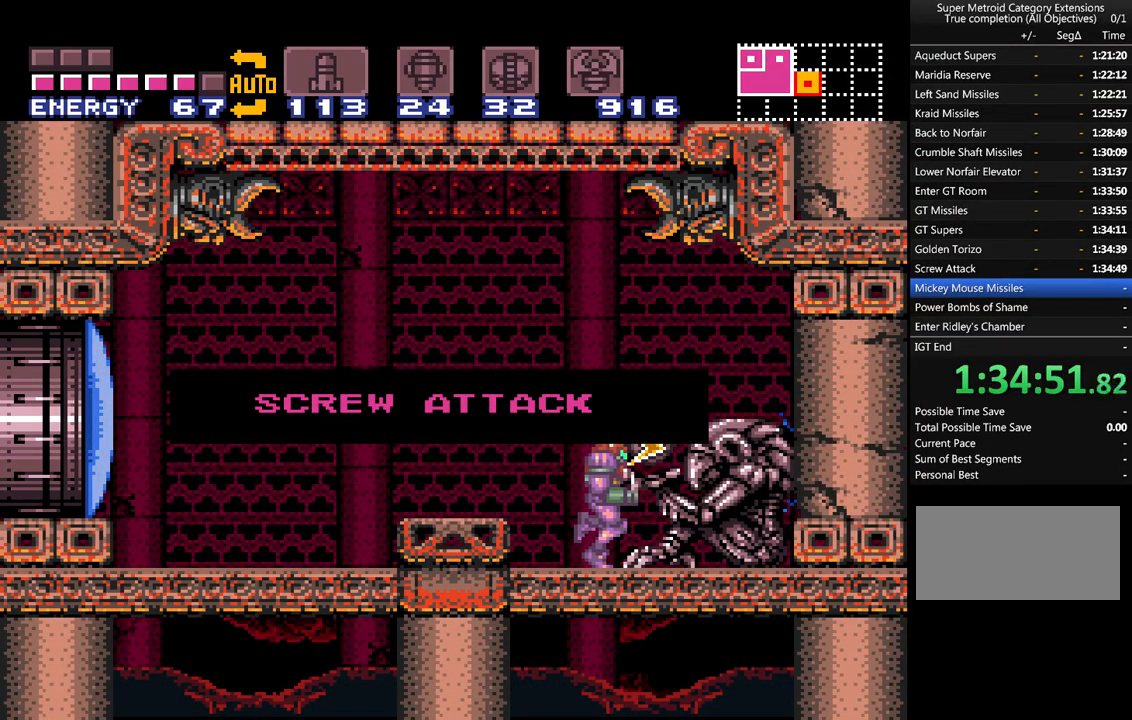
{"buttons": ["A", "DPAD_LEFT"], "events": []}
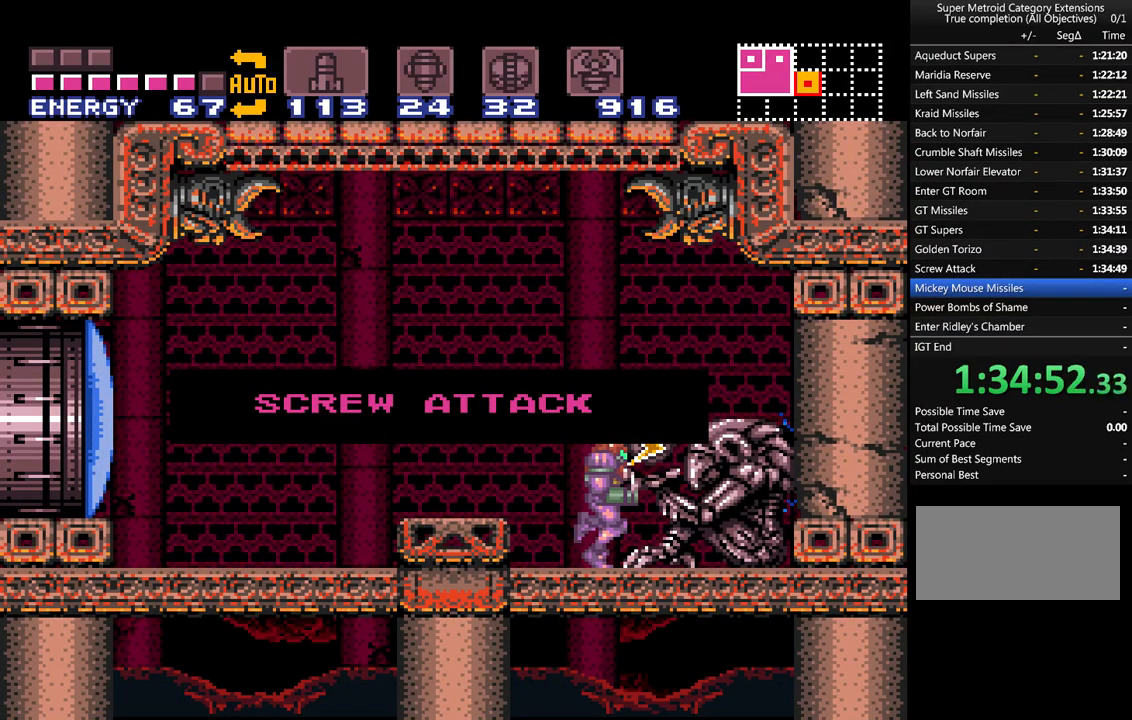
{"buttons": ["A", "DPAD_LEFT"], "events": [[383, "Y", "down"], [500, "Y", "up"]]}
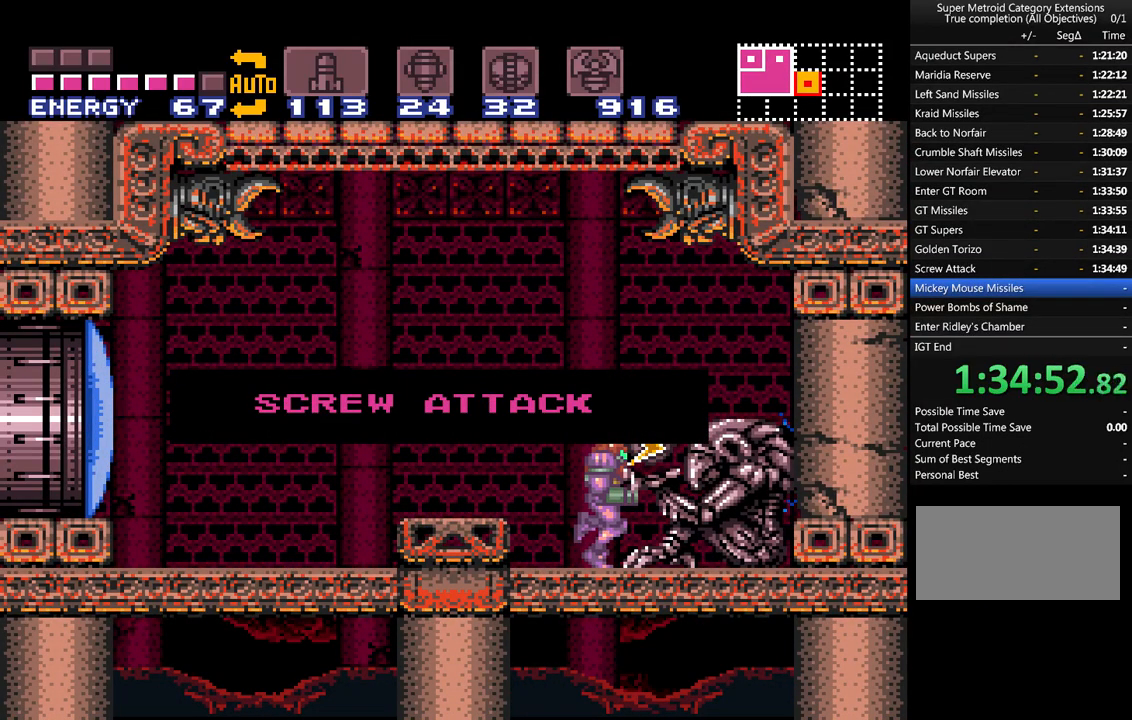
{"buttons": ["A", "Y", "DPAD_LEFT"], "events": [[100, "Y", "down"], [183, "Y", "up"], [283, "Y", "down"], [367, "Y", "up"], [467, "Y", "down"]]}
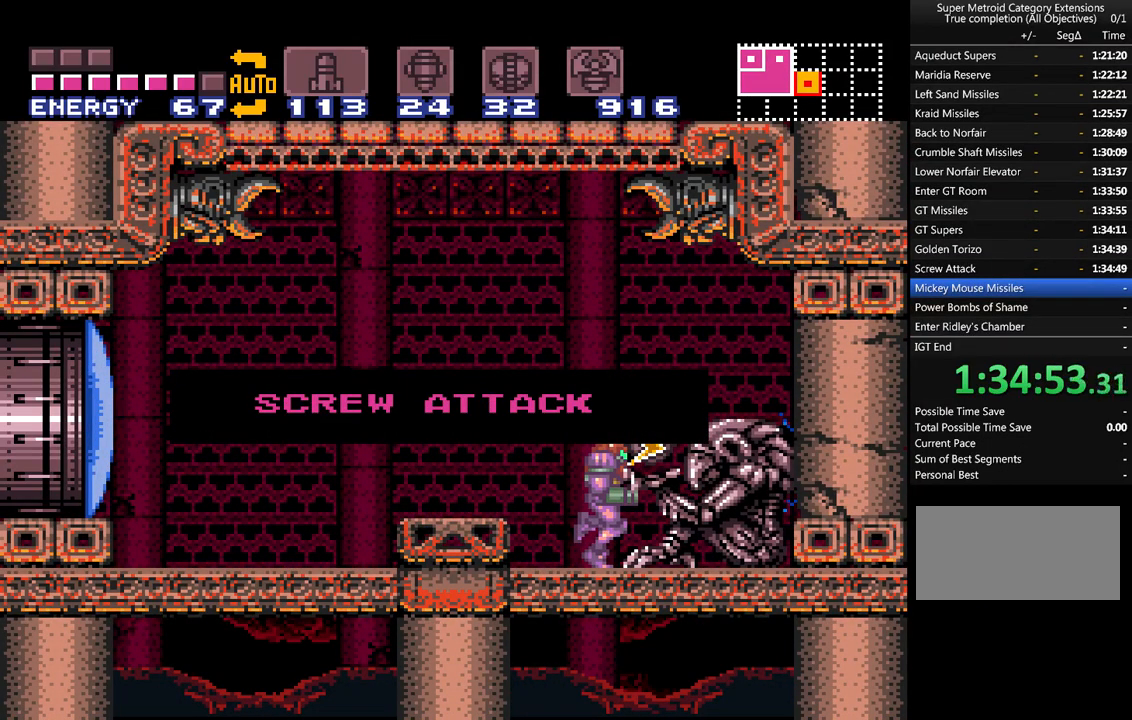
{"buttons": ["A", "Y", "DPAD_LEFT"], "events": [[33, "Y", "up"], [150, "Y", "down"], [217, "Y", "up"], [350, "Y", "down"], [417, "Y", "up"], [500, "Y", "down"]]}
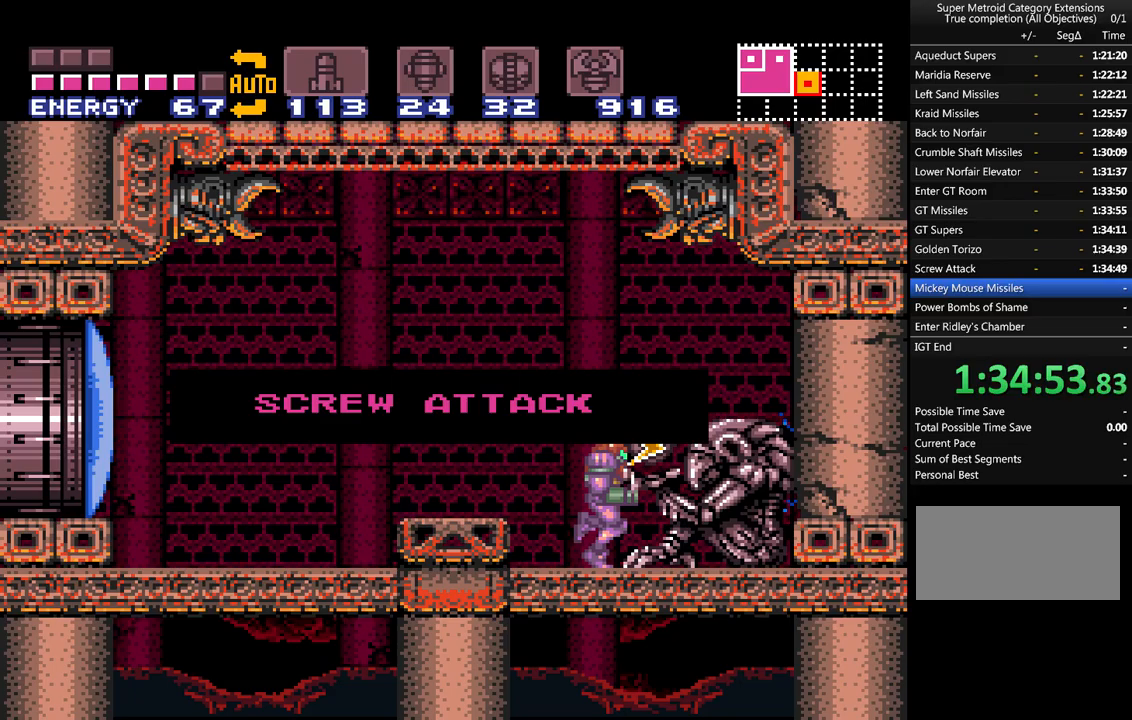
{"buttons": ["A", "DPAD_LEFT"], "events": [[100, "Y", "up"], [183, "Y", "down"], [283, "Y", "up"], [383, "Y", "down"], [467, "Y", "up"]]}
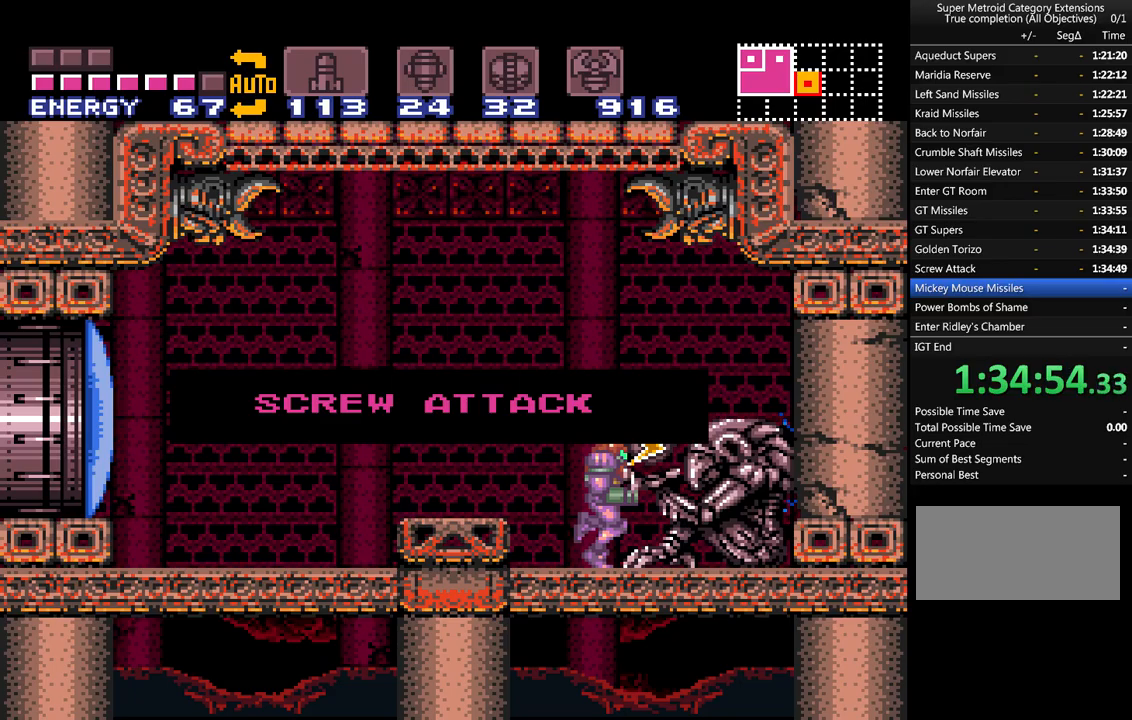
{"buttons": ["A", "Y", "DPAD_LEFT"], "events": [[67, "Y", "down"], [150, "Y", "up"], [250, "Y", "down"], [350, "Y", "up"], [433, "Y", "down"]]}
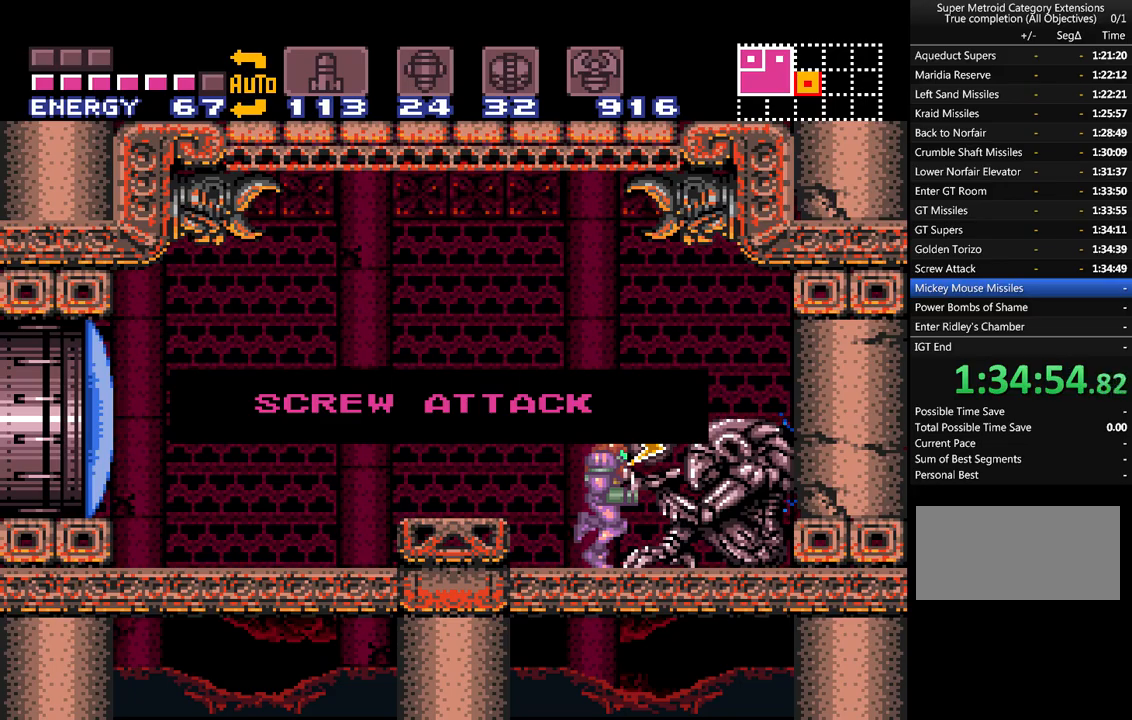
{"buttons": ["A", "Y", "DPAD_LEFT"], "events": [[33, "Y", "up"], [133, "Y", "down"], [217, "Y", "up"], [317, "Y", "down"], [400, "Y", "up"], [500, "Y", "down"]]}
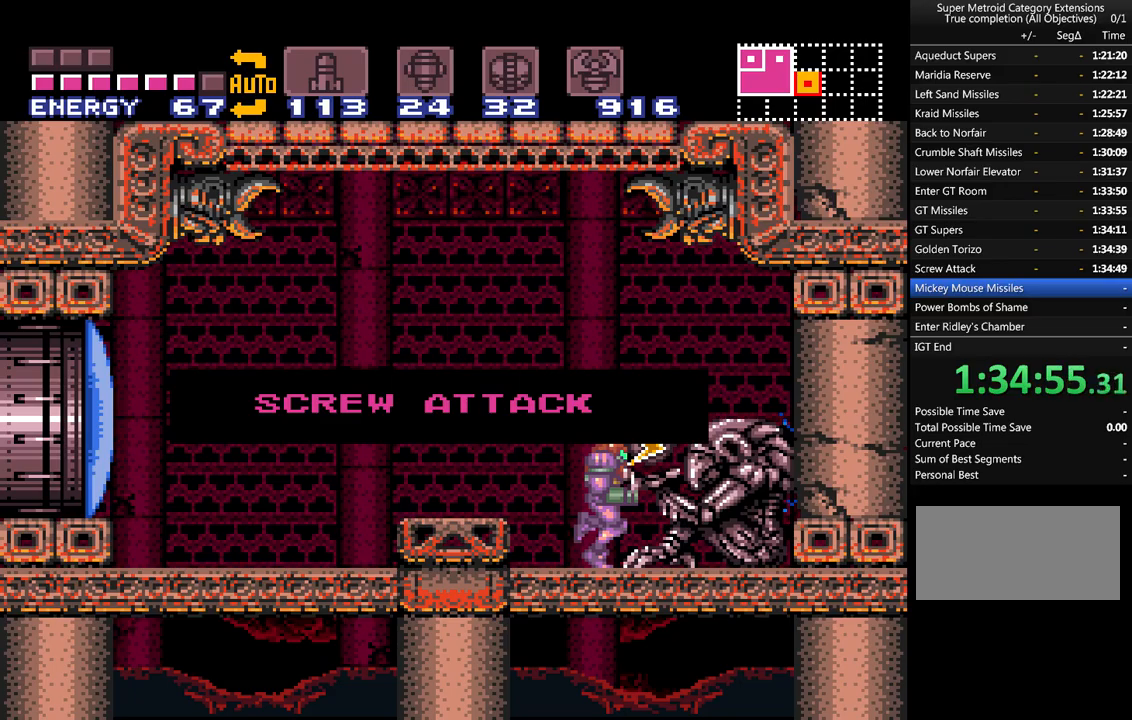
{"buttons": ["A", "DPAD_LEFT"], "events": [[67, "Y", "up"], [183, "Y", "down"], [283, "Y", "up"], [383, "Y", "down"], [433, "Y", "up"]]}
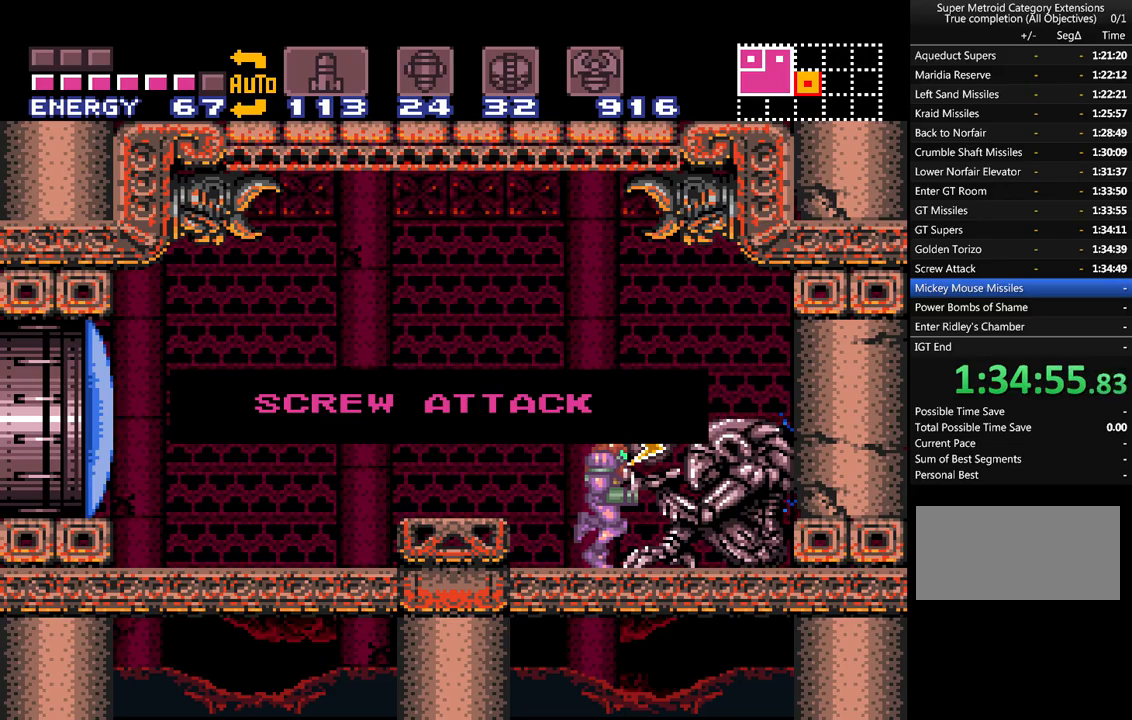
{"buttons": ["A", "DPAD_LEFT"], "events": [[67, "Y", "down"], [150, "Y", "up"], [217, "Y", "down"], [317, "Y", "up"], [400, "Y", "down"], [500, "Y", "up"]]}
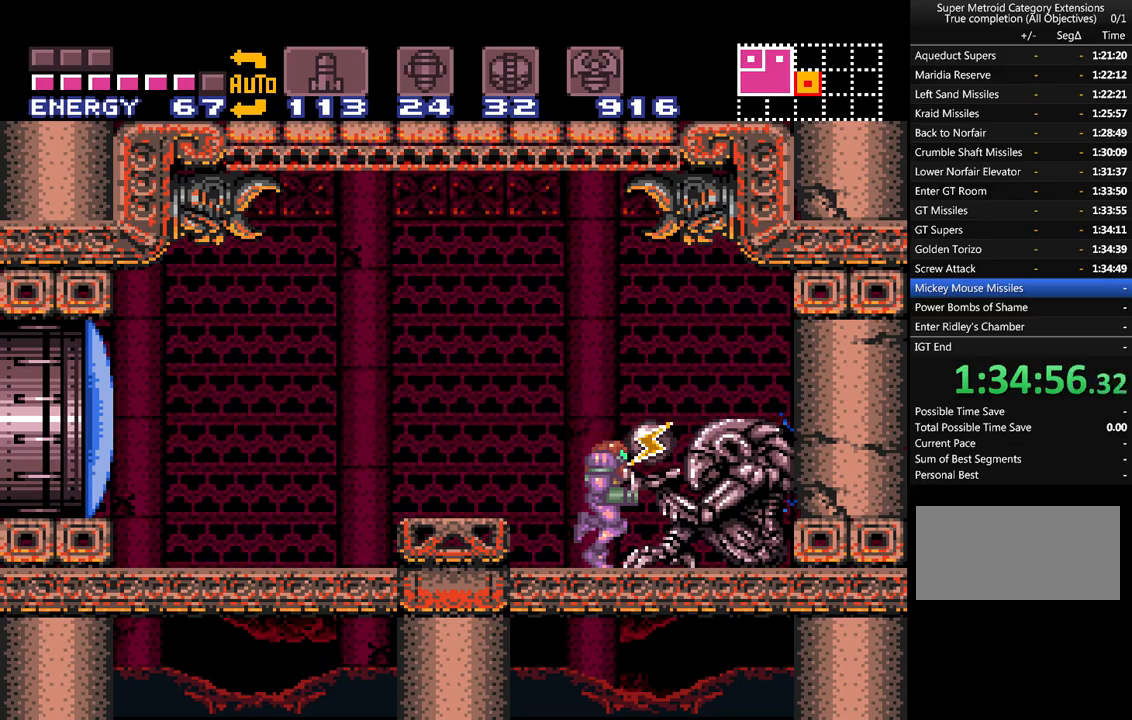
{"buttons": ["A", "L1", "DPAD_LEFT"], "events": [[83, "Y", "down"], [183, "Y", "up"], [283, "L1", "down"]]}
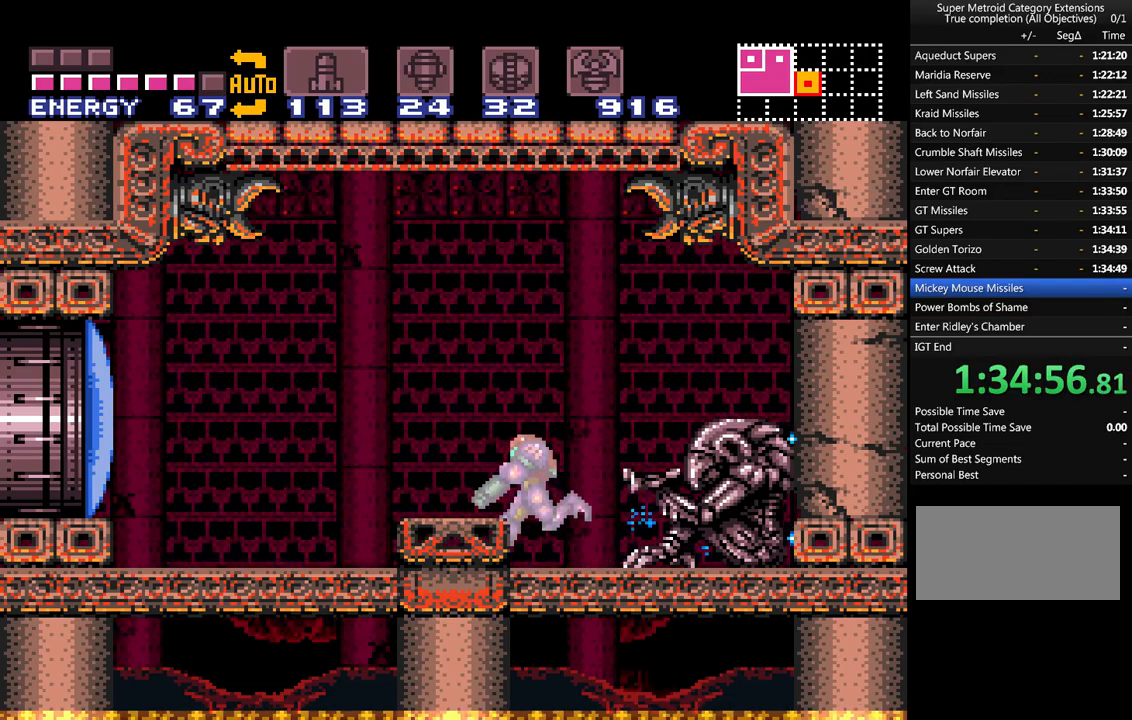
{"buttons": ["A", "DPAD_RIGHT"], "events": [[183, "DPAD_LEFT", "up"], [183, "L1", "up"], [283, "DPAD_RIGHT", "down"]]}
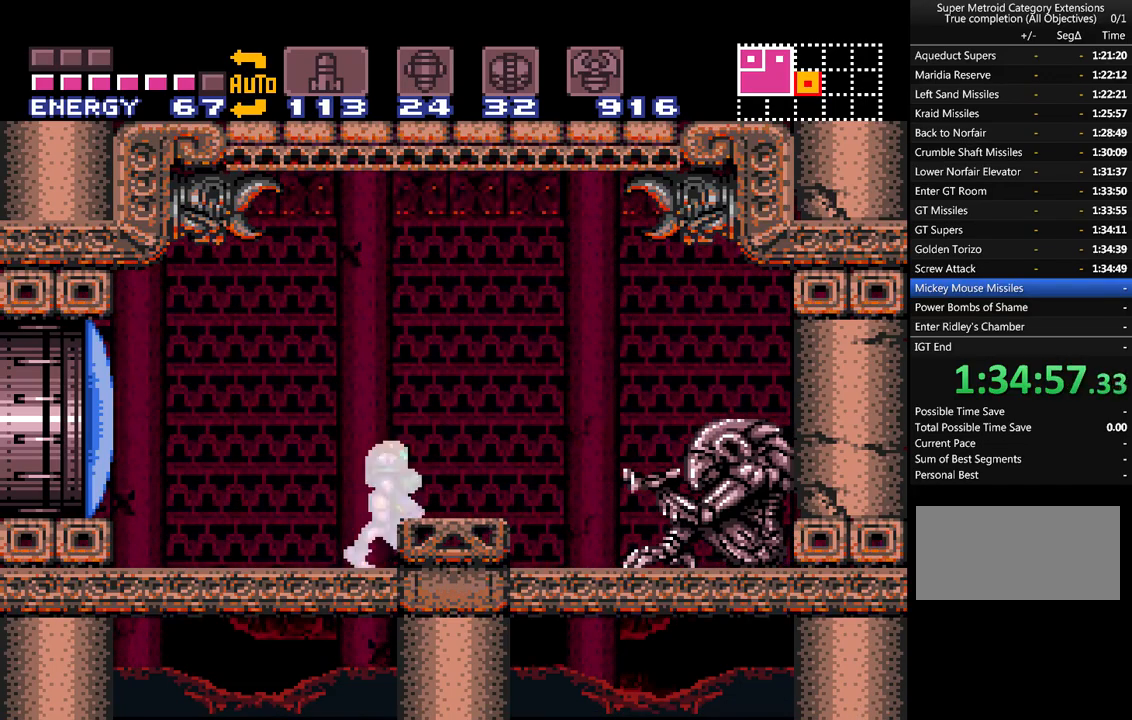
{"buttons": ["A", "B", "DPAD_RIGHT"], "events": [[33, "B", "down"]]}
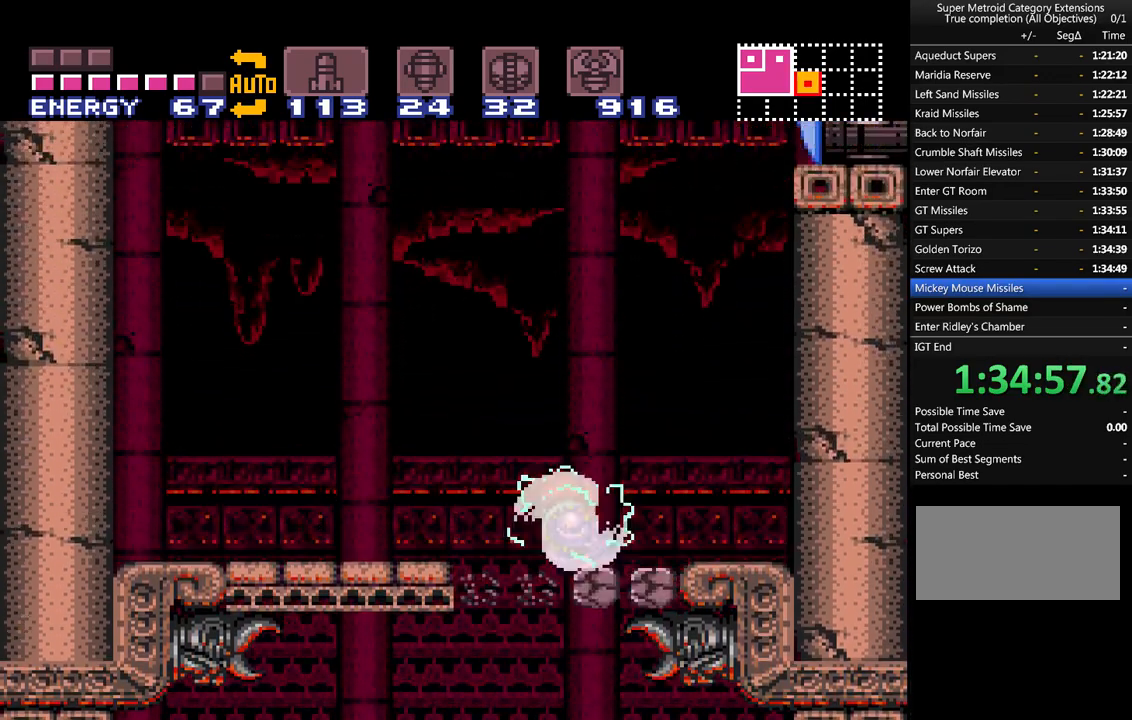
{"buttons": ["A", "DPAD_RIGHT"], "events": [[433, "B", "up"]]}
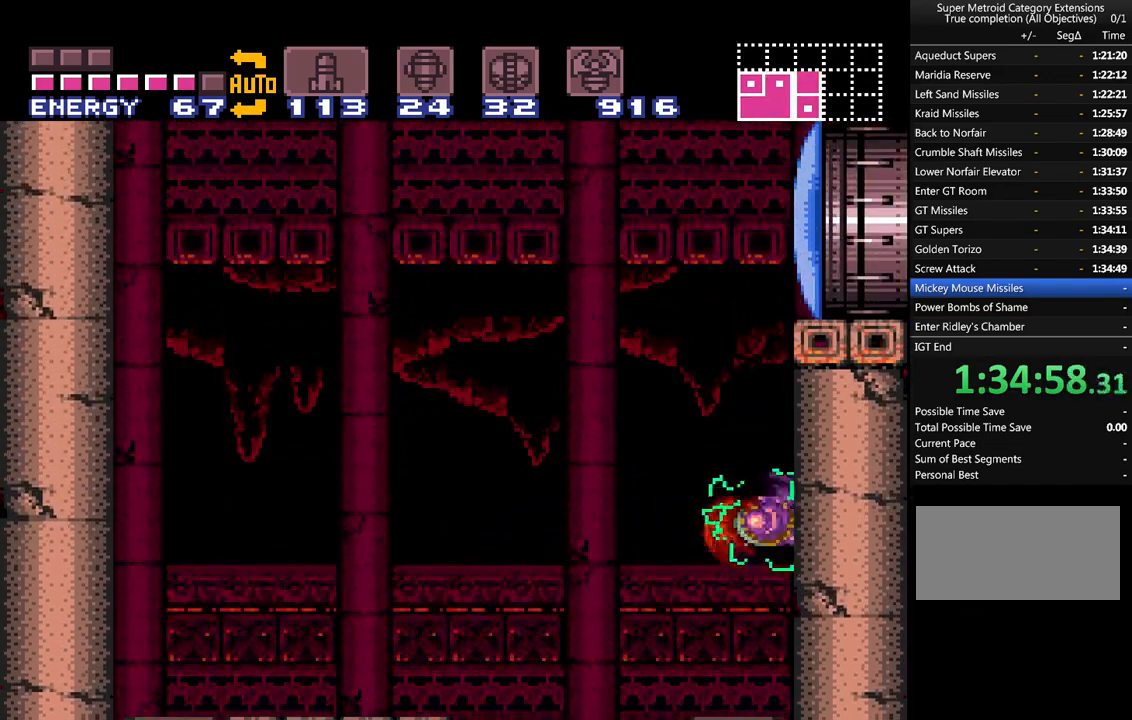
{"buttons": ["A", "B", "DPAD_RIGHT"], "events": [[150, "DPAD_RIGHT", "up"], [183, "DPAD_LEFT", "down"], [267, "B", "down"], [367, "DPAD_LEFT", "up"], [433, "DPAD_RIGHT", "down"]]}
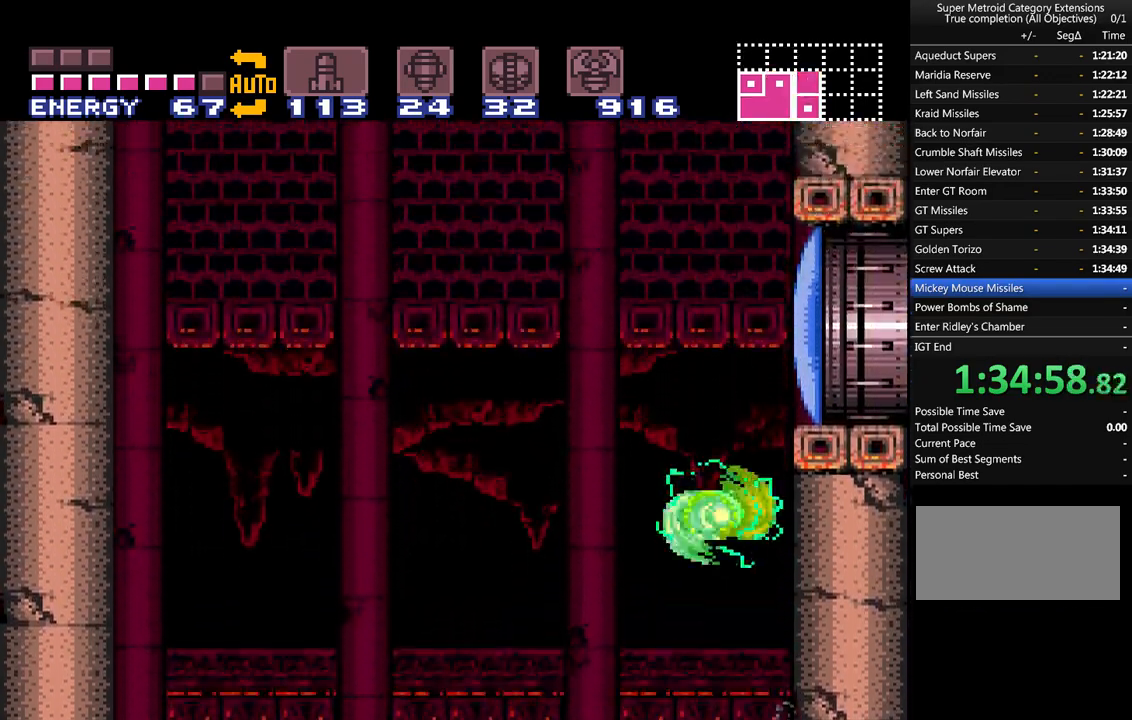
{"buttons": ["A", "DPAD_RIGHT"], "events": [[117, "Y", "down"], [367, "Y", "up"], [400, "B", "up"]]}
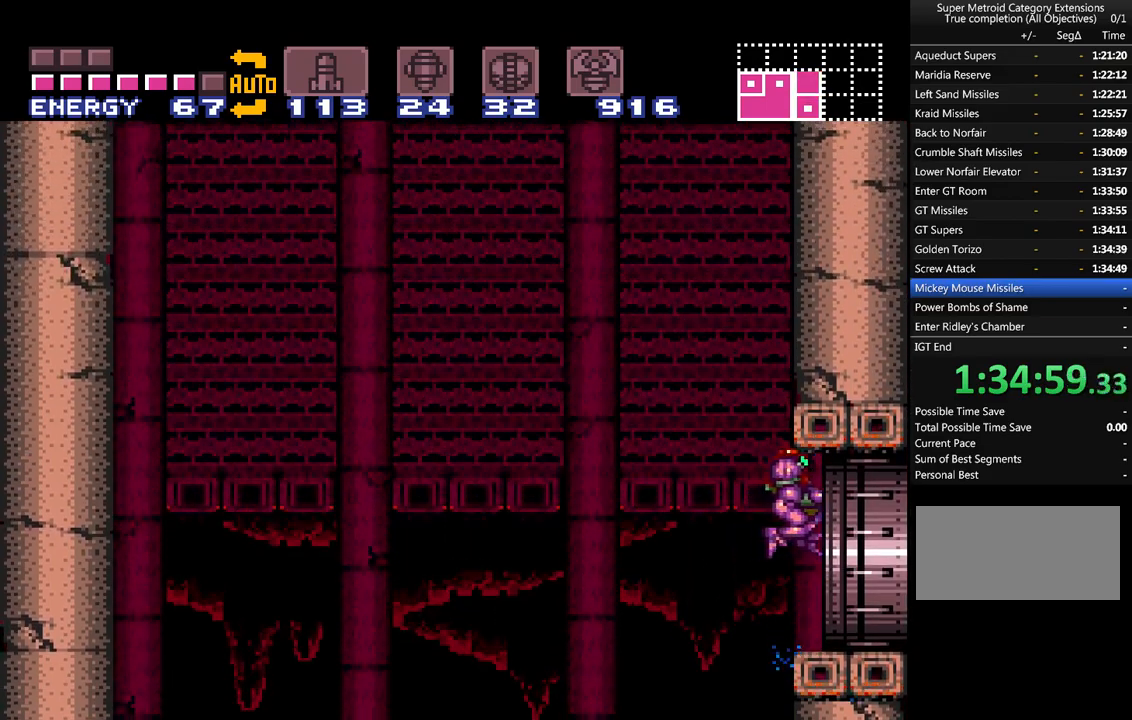
{"buttons": ["A", "DPAD_RIGHT"], "events": []}
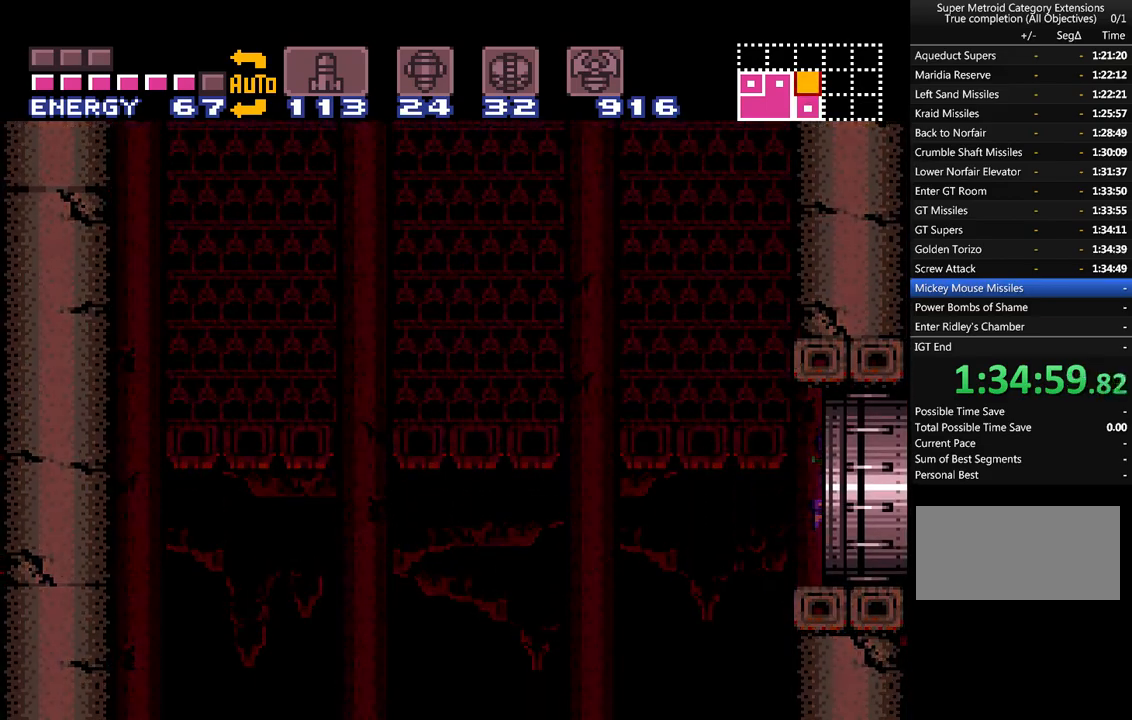
{"buttons": ["A", "DPAD_RIGHT"], "events": []}
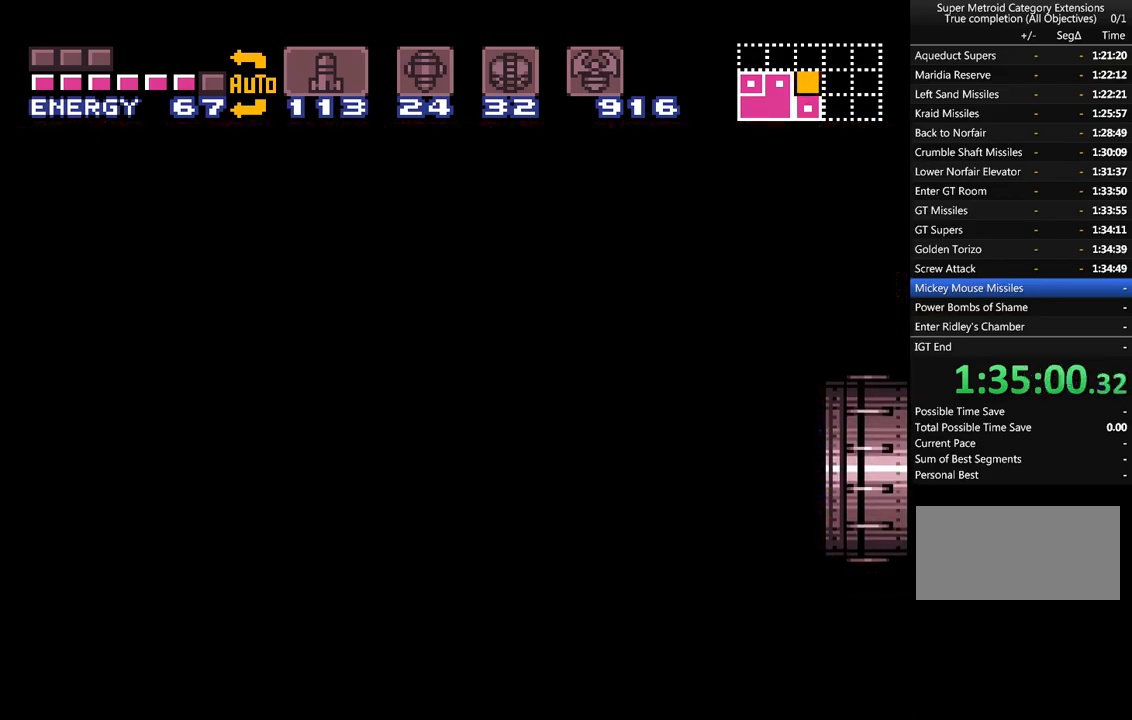
{"buttons": ["A", "DPAD_RIGHT"], "events": []}
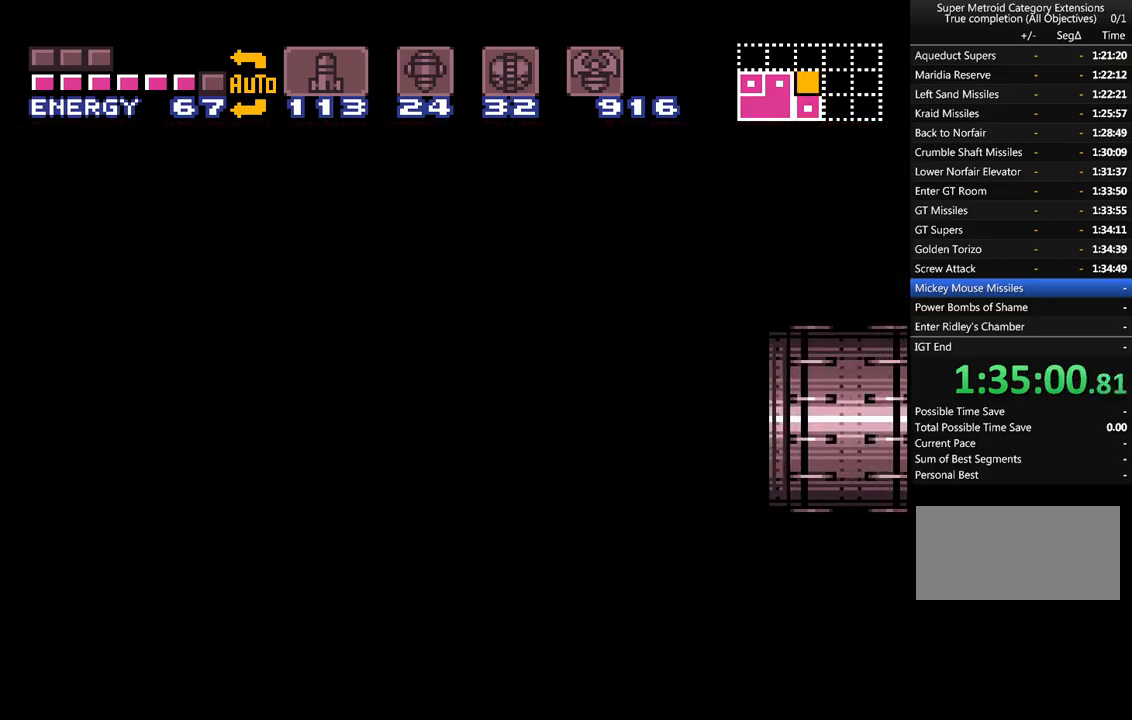
{"buttons": ["A", "DPAD_RIGHT"], "events": []}
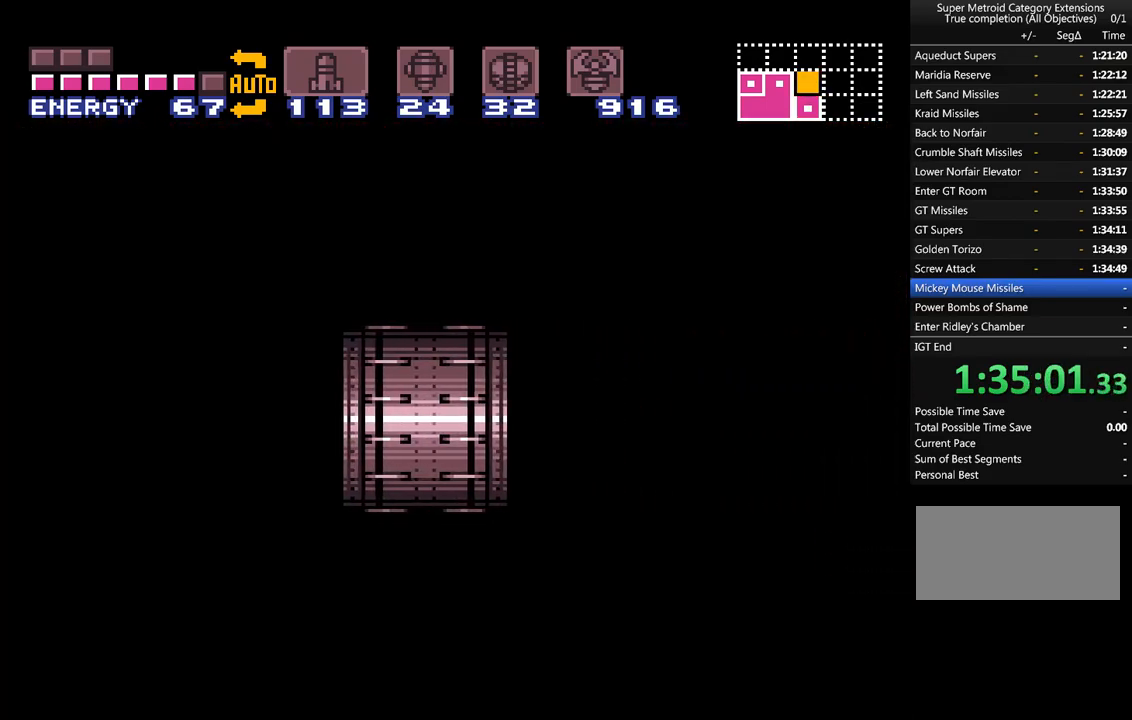
{"buttons": ["A"], "events": [[383, "DPAD_RIGHT", "up"]]}
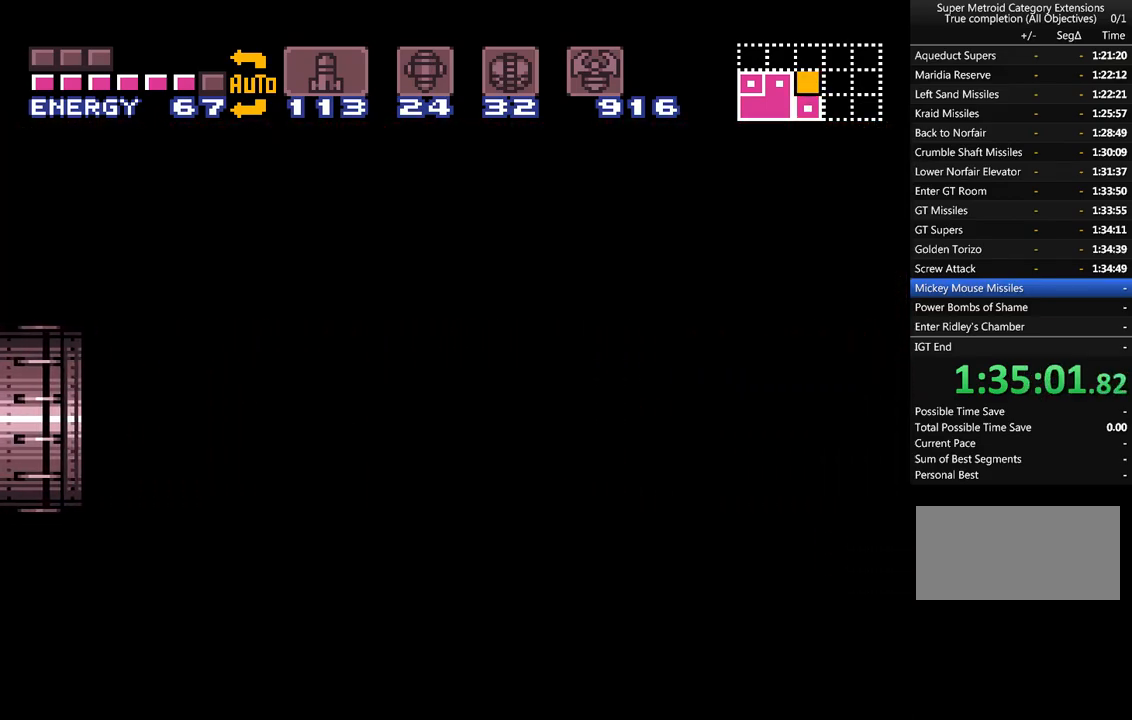
{"buttons": ["A", "DPAD_LEFT"], "events": [[150, "DPAD_LEFT", "down"]]}
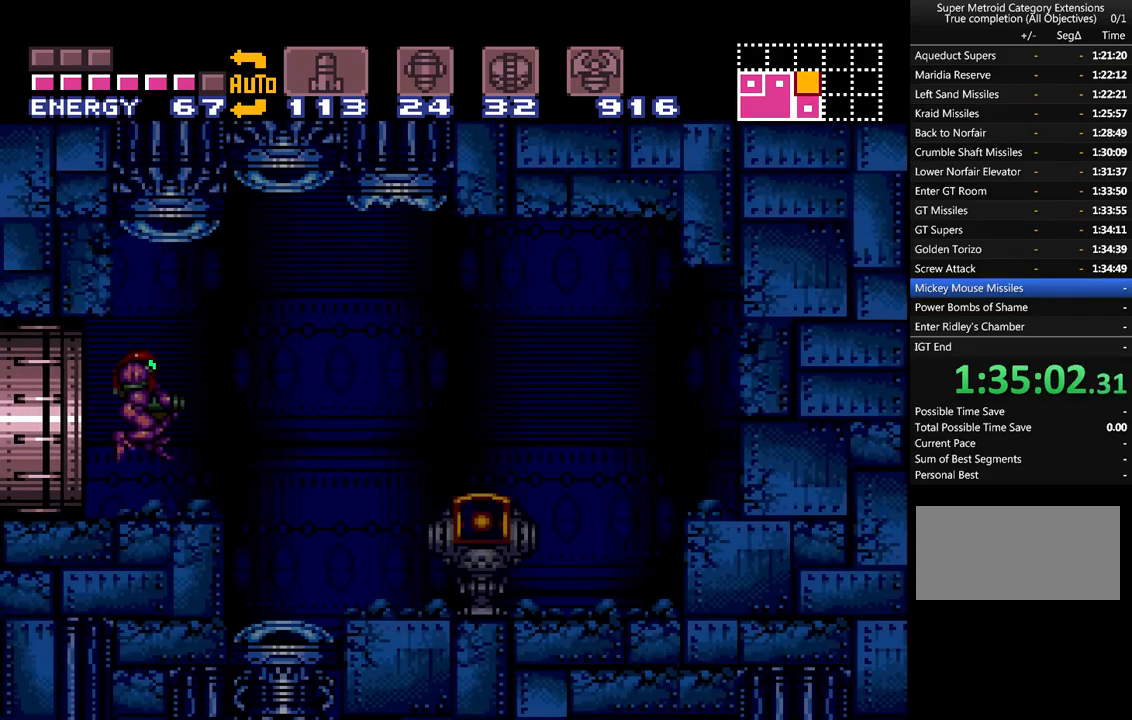
{"buttons": ["A", "DPAD_RIGHT"], "events": [[133, "DPAD_LEFT", "up"], [200, "DPAD_RIGHT", "down"]]}
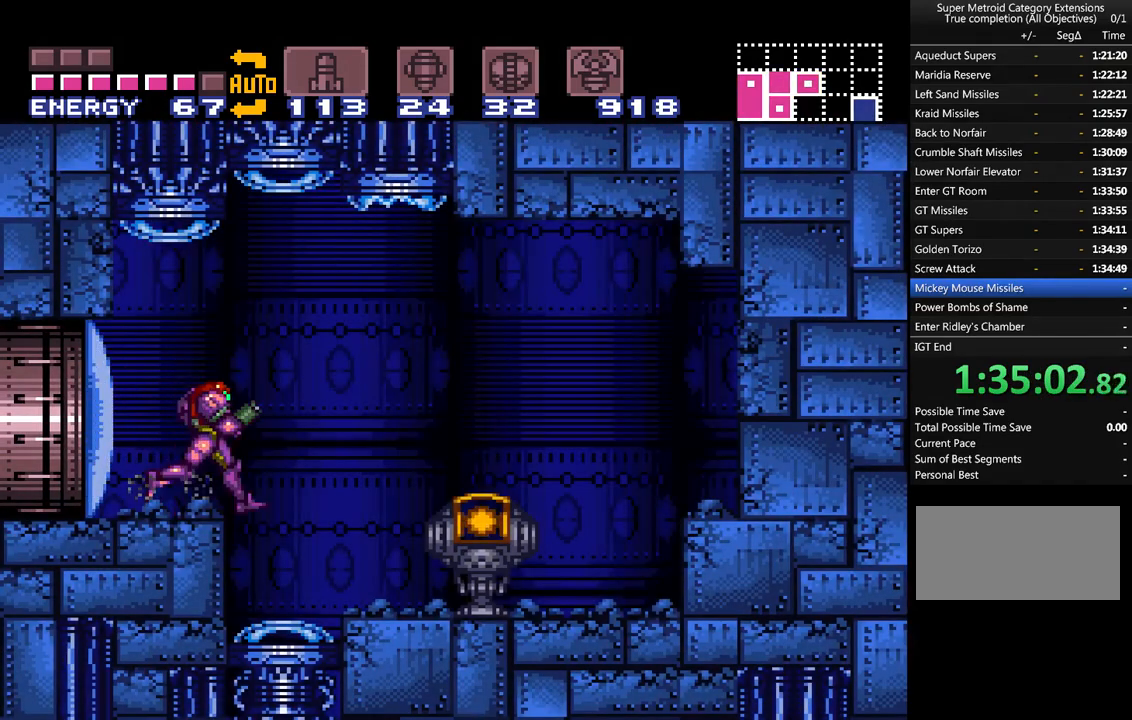
{"buttons": ["A", "DPAD_RIGHT"], "events": []}
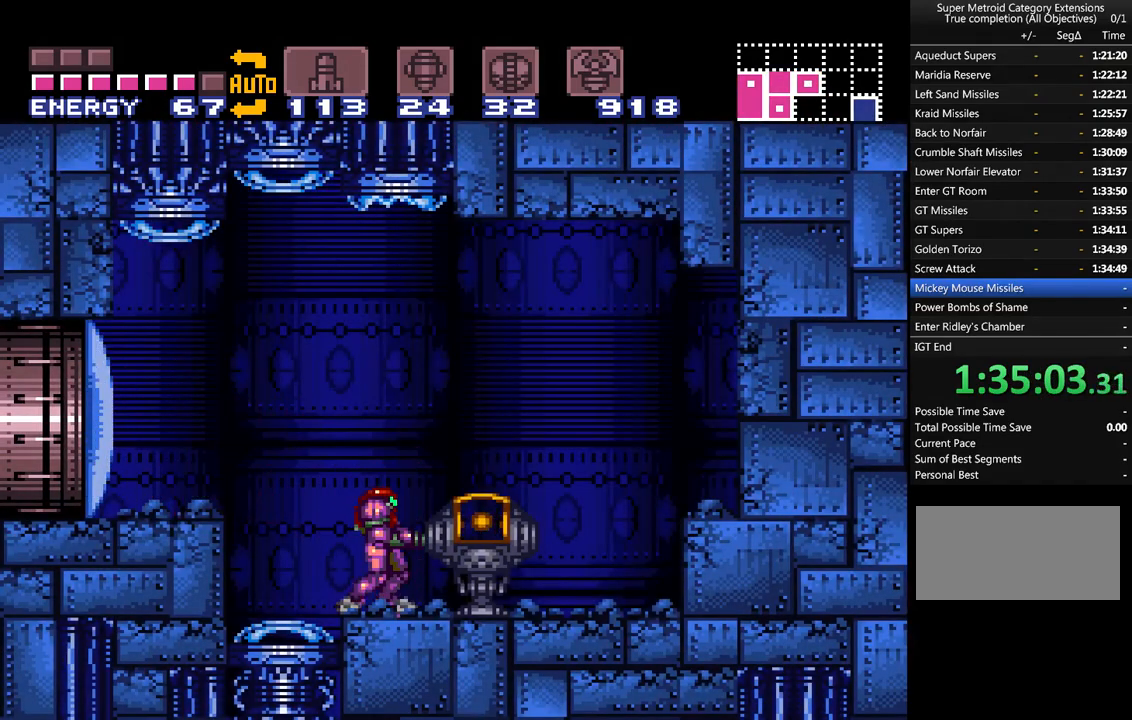
{"buttons": ["A"], "events": [[300, "DPAD_RIGHT", "up"]]}
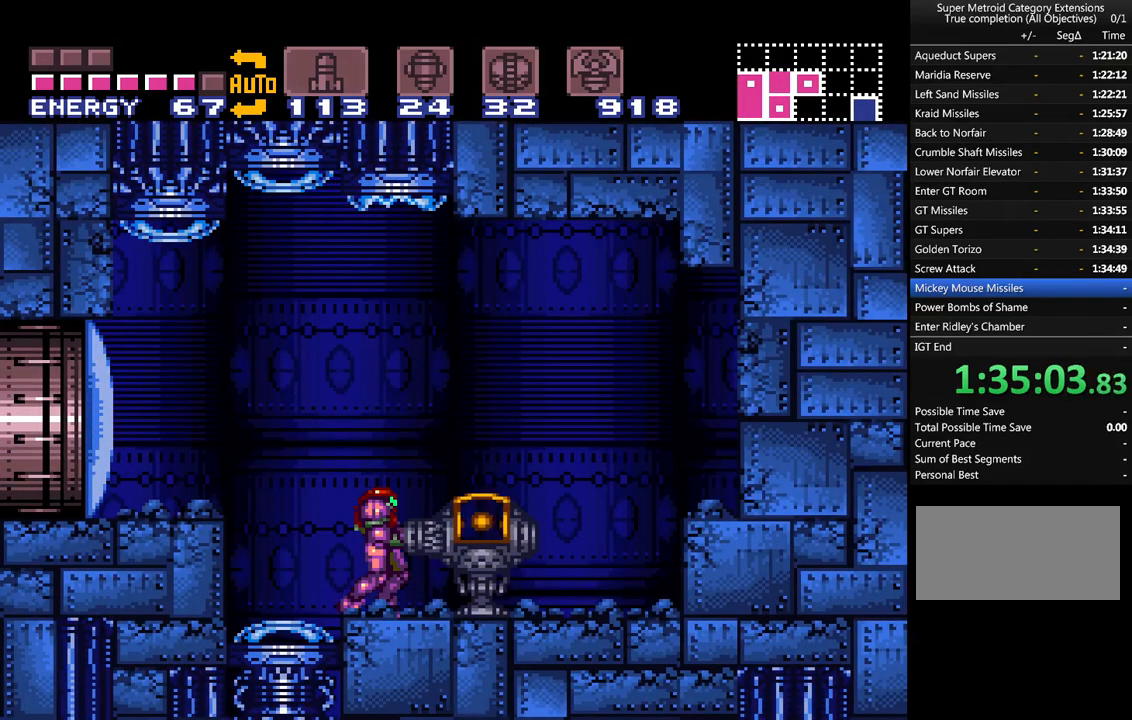
{"buttons": ["A", "Y"], "events": [[417, "Y", "down"]]}
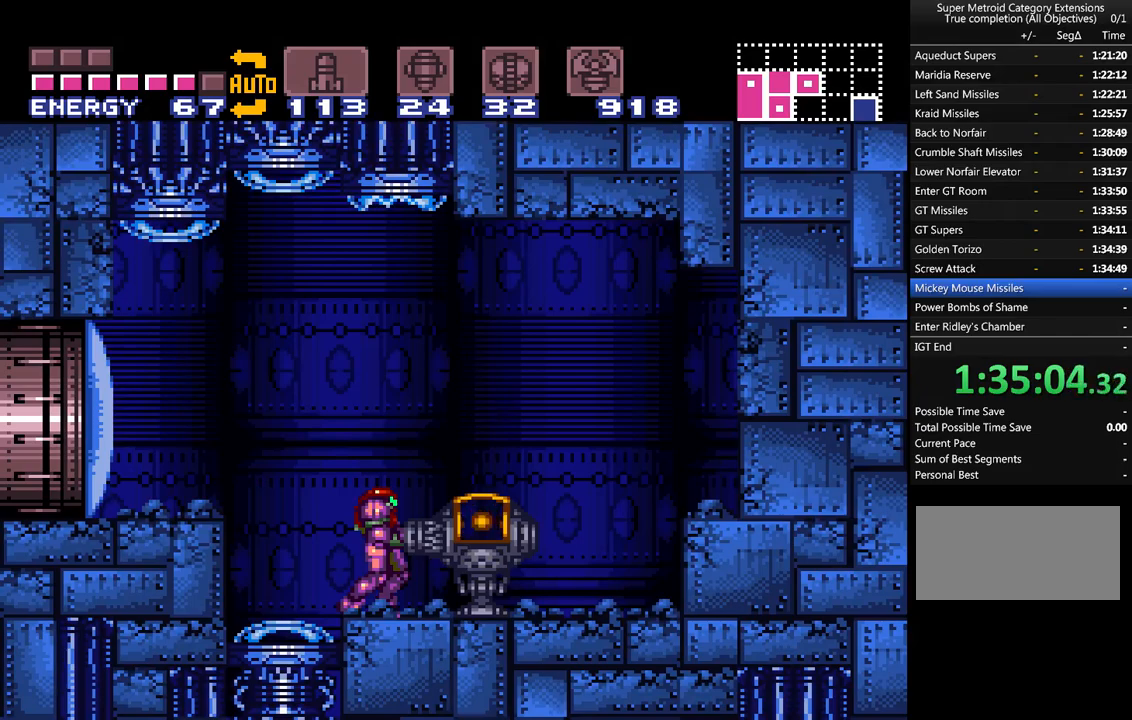
{"buttons": ["A", "Y"], "events": [[17, "Y", "up"], [133, "Y", "down"], [200, "Y", "up"], [283, "Y", "down"], [383, "Y", "up"], [450, "Y", "down"]]}
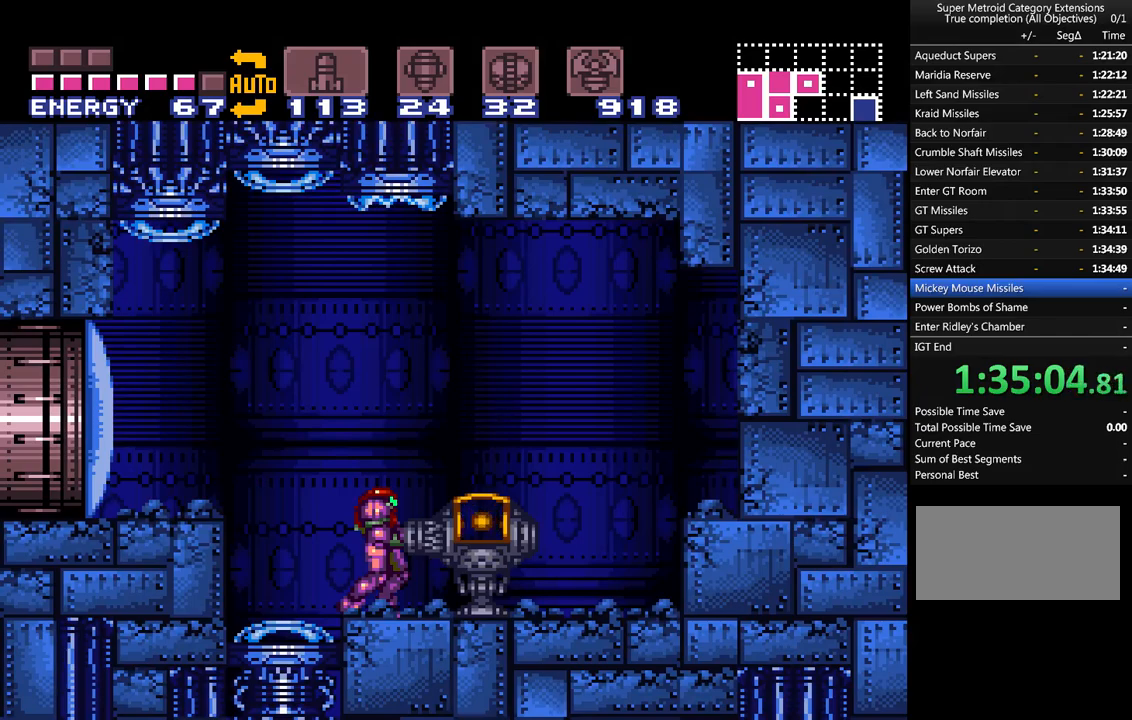
{"buttons": ["A", "Y"], "events": [[50, "Y", "up"], [133, "Y", "down"], [233, "Y", "up"], [300, "Y", "down"], [400, "Y", "up"], [483, "Y", "down"]]}
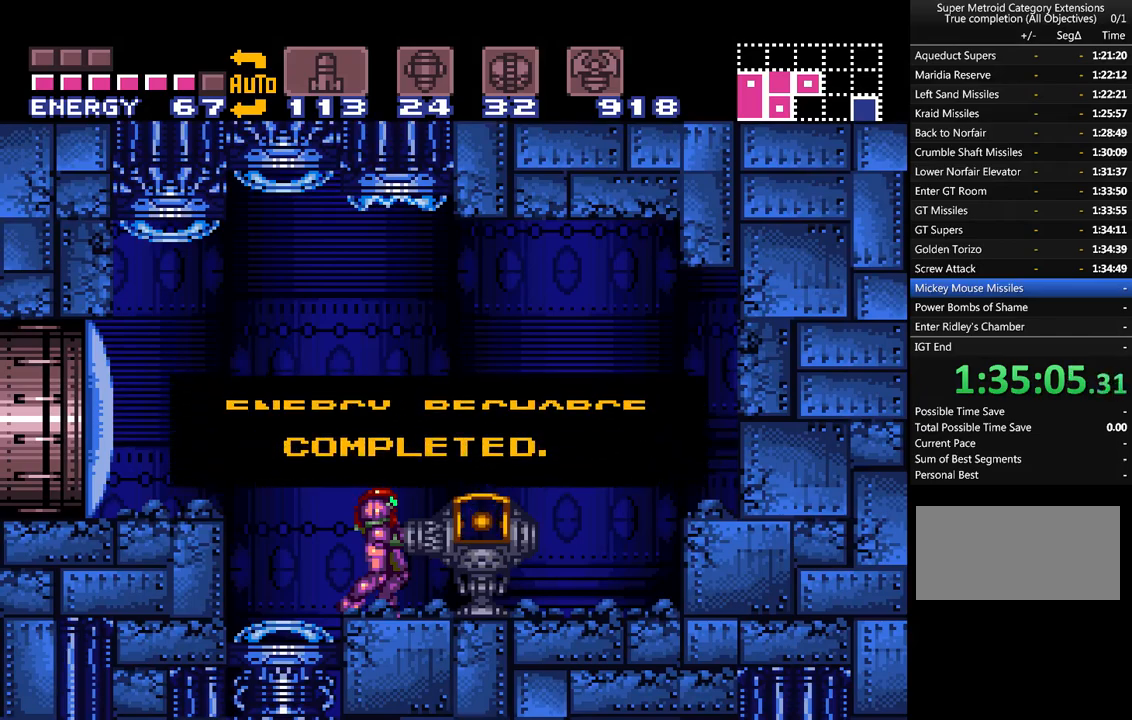
{"buttons": ["A"], "events": [[83, "Y", "up"], [167, "Y", "down"], [267, "Y", "up"], [367, "Y", "down"], [450, "Y", "up"]]}